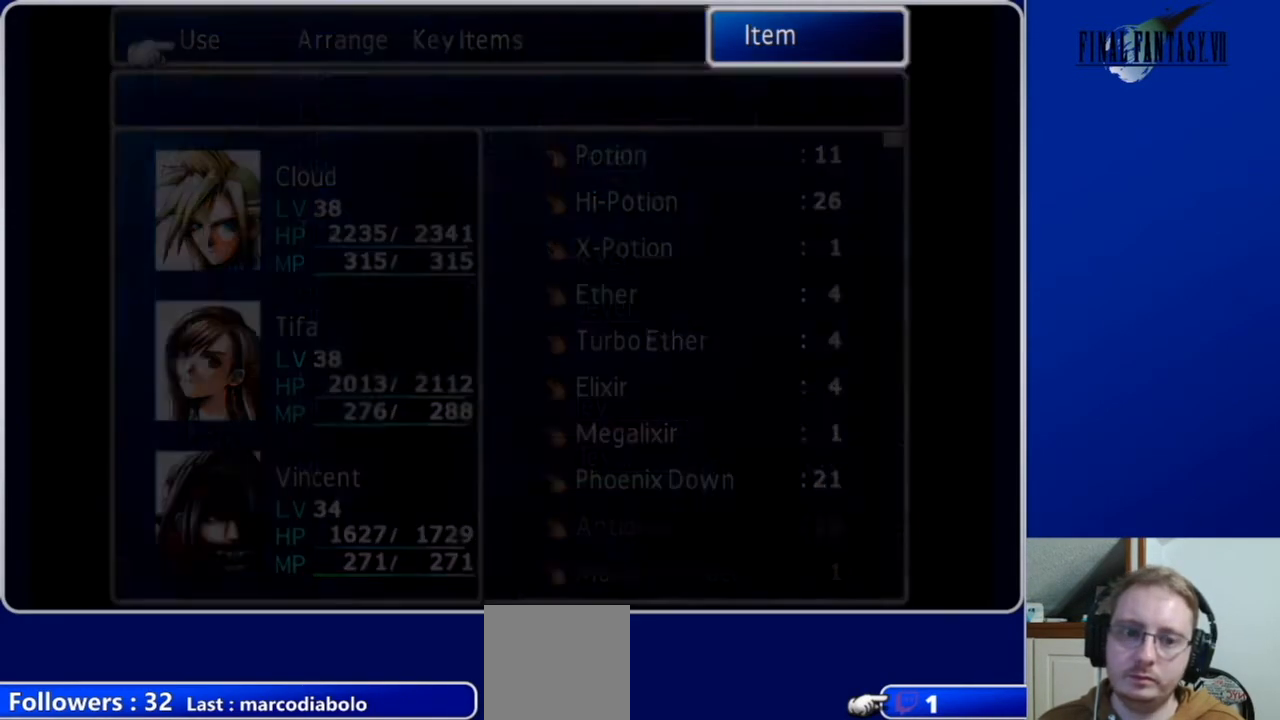
Gameplay with a controller (Xbox layout); each line is a JSON object with the inputs held at the frame after it. "events" lists button and stick changes between this image and that frame as [ms after this image, input, new state], when the widget could be followed in between.
{"buttons": ["A"], "left_stick": "center", "right_stick": "center", "events": [[67, "A", "up"], [233, "A", "down"], [300, "A", "up"], [467, "A", "down"]]}
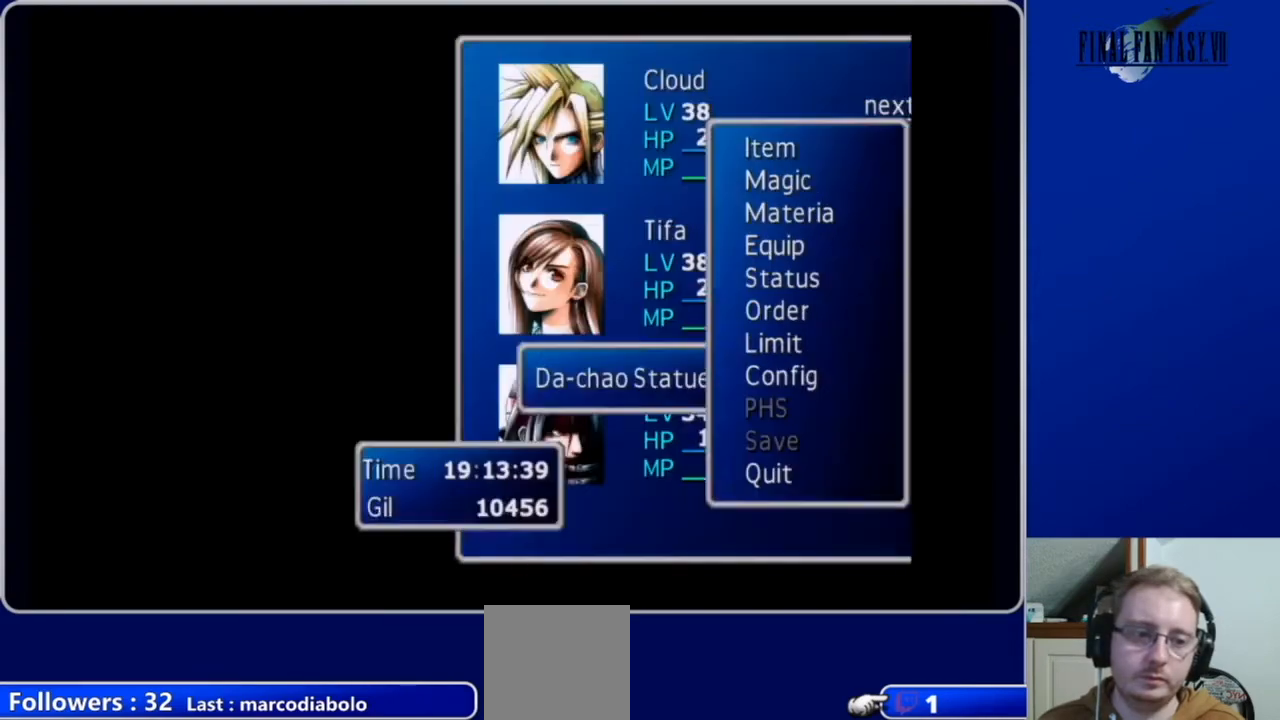
{"buttons": ["A", "DPAD_UP"], "left_stick": "center", "right_stick": "center", "events": [[33, "A", "up"], [267, "DPAD_UP", "down"], [333, "A", "down"]]}
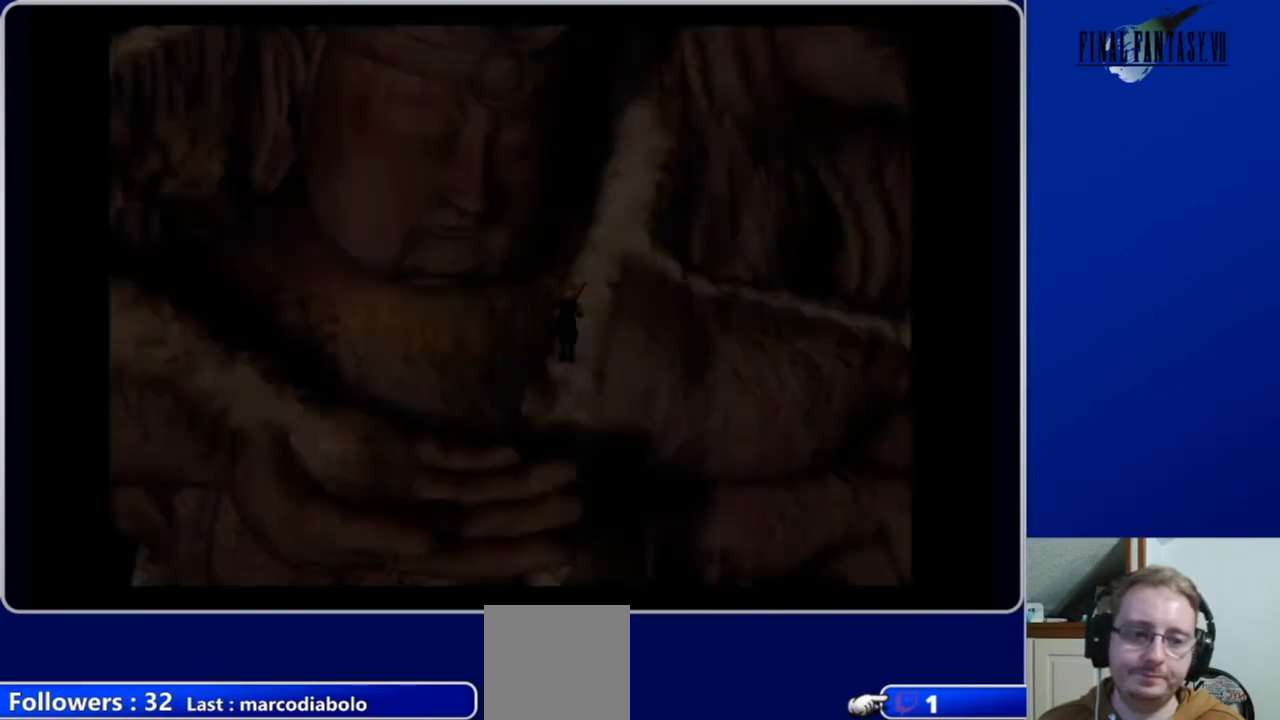
{"buttons": ["A", "DPAD_UP"], "left_stick": "center", "right_stick": "center", "events": []}
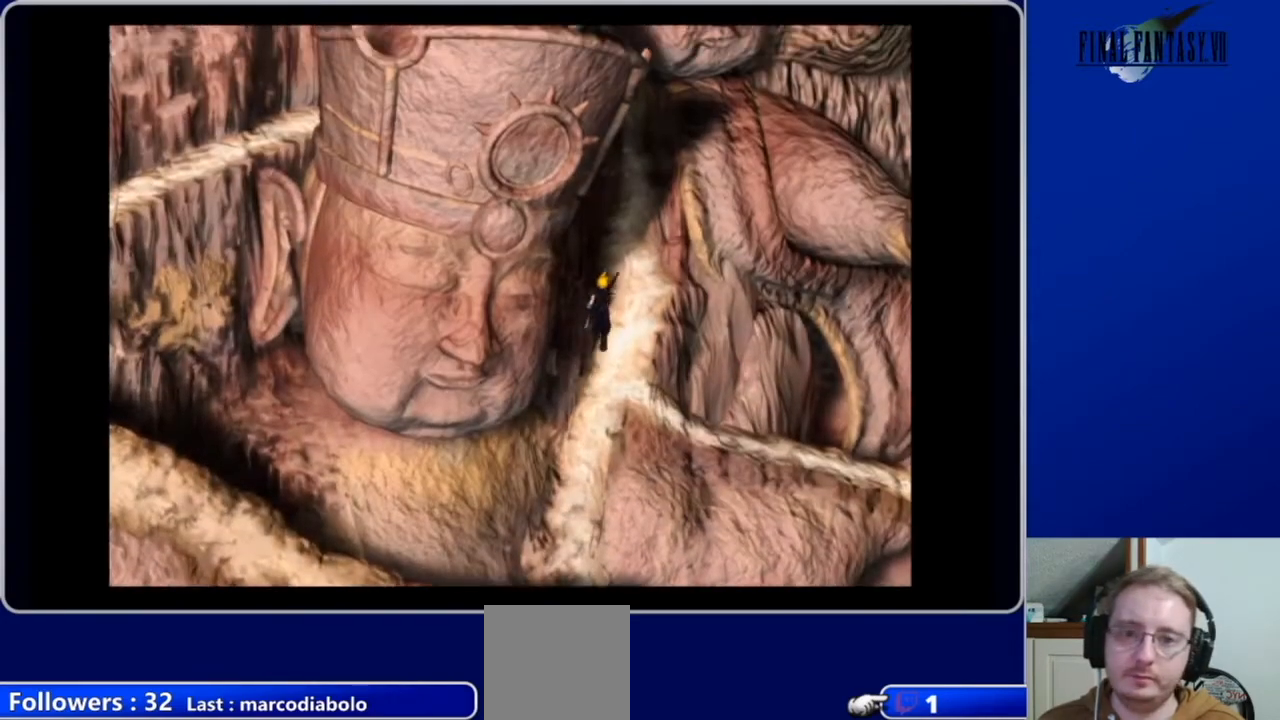
{"buttons": ["A", "DPAD_UP", "DPAD_LEFT"], "left_stick": "center", "right_stick": "center", "events": [[500, "DPAD_LEFT", "down"]]}
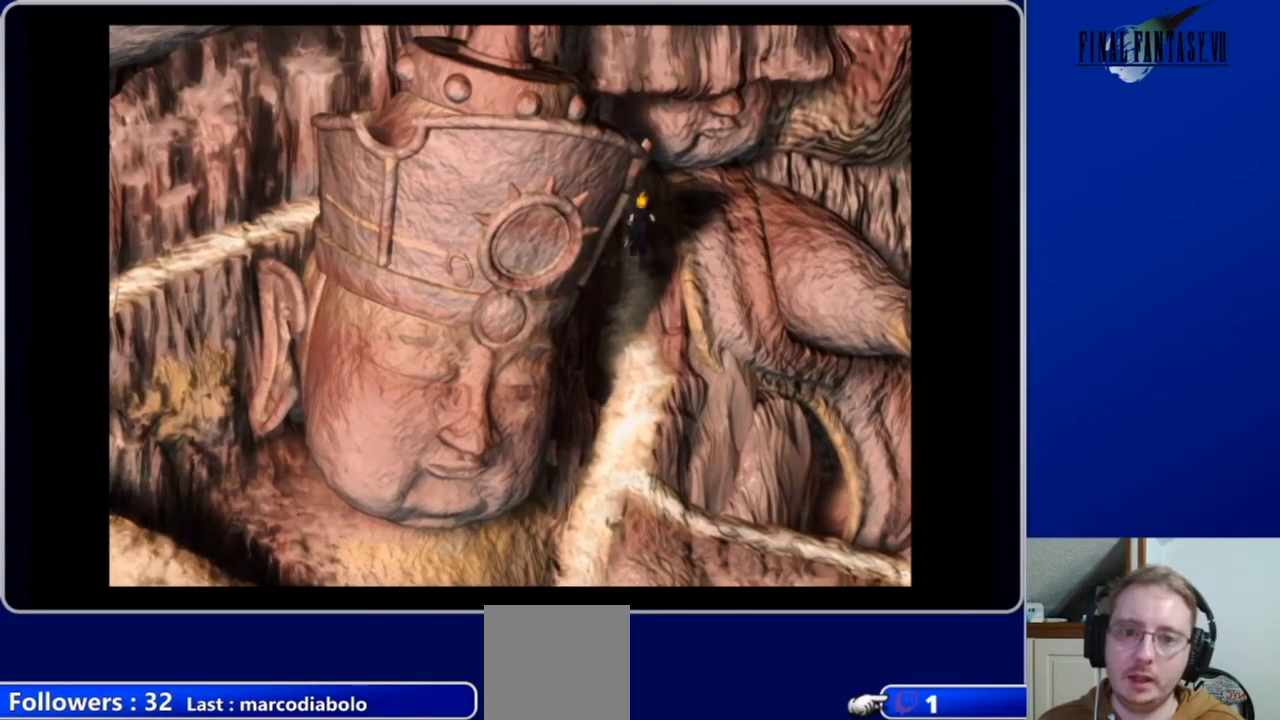
{"buttons": ["A", "DPAD_UP", "DPAD_LEFT"], "left_stick": "center", "right_stick": "center", "events": []}
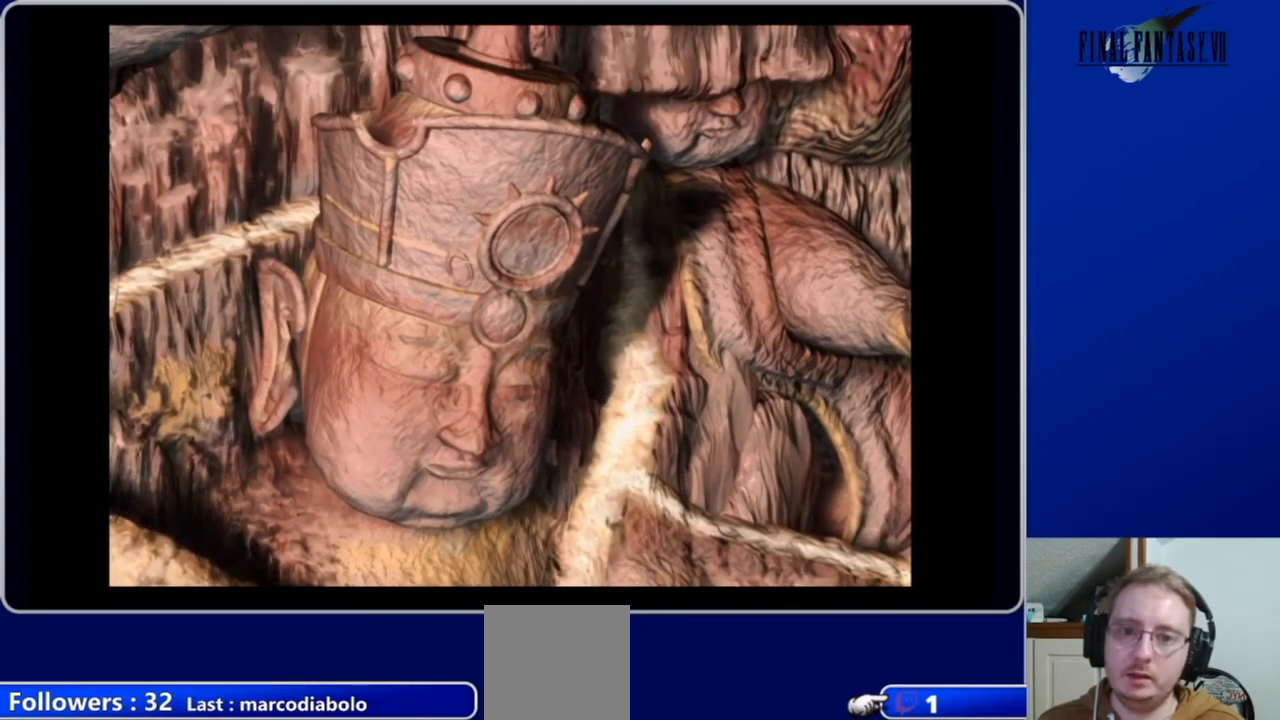
{"buttons": ["A", "DPAD_LEFT"], "left_stick": "center", "right_stick": "center", "events": [[200, "DPAD_UP", "up"]]}
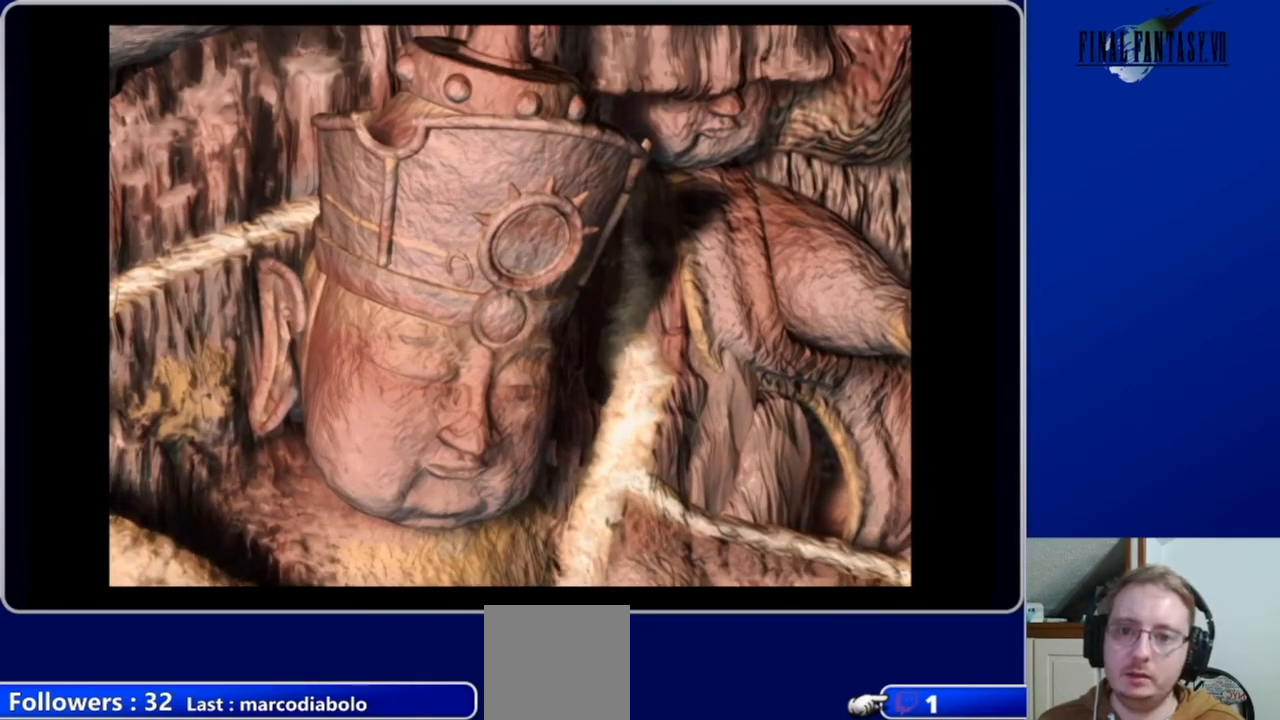
{"buttons": ["A", "DPAD_DOWN", "DPAD_LEFT"], "left_stick": "center", "right_stick": "center", "events": [[133, "DPAD_DOWN", "down"], [233, "DPAD_LEFT", "up"], [267, "DPAD_LEFT", "down"]]}
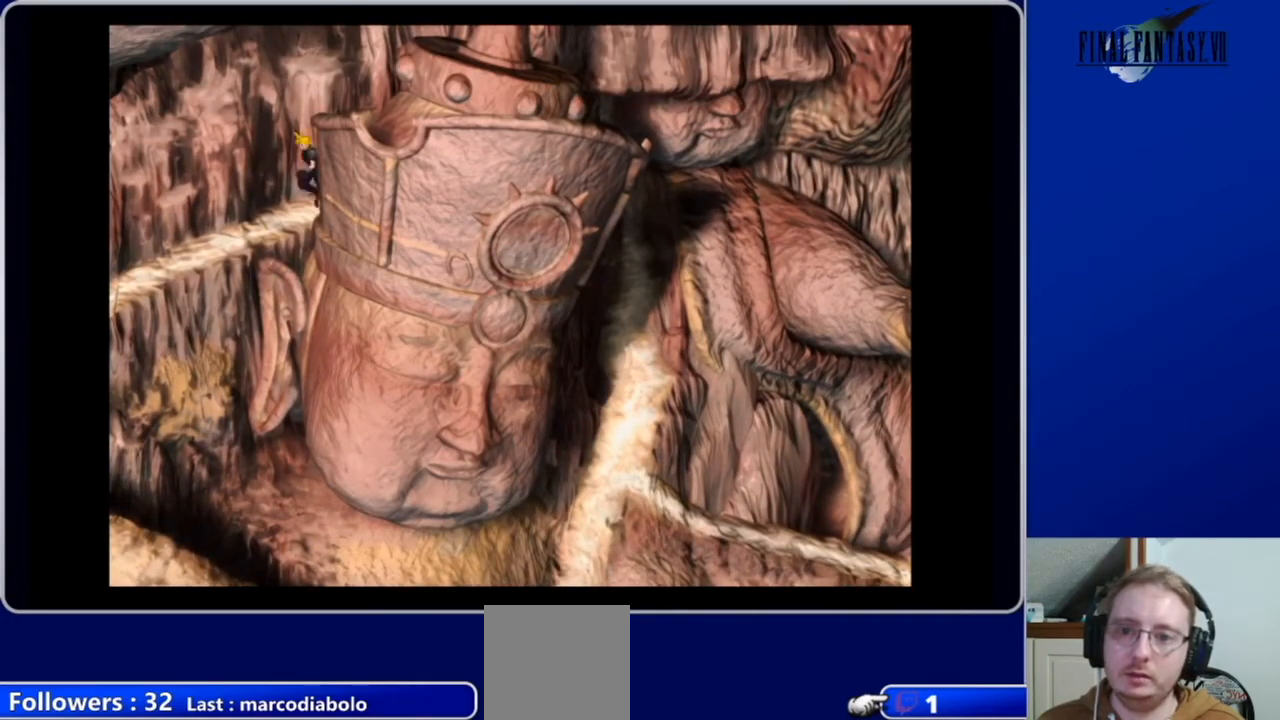
{"buttons": ["A", "DPAD_DOWN", "DPAD_LEFT"], "left_stick": "center", "right_stick": "center", "events": []}
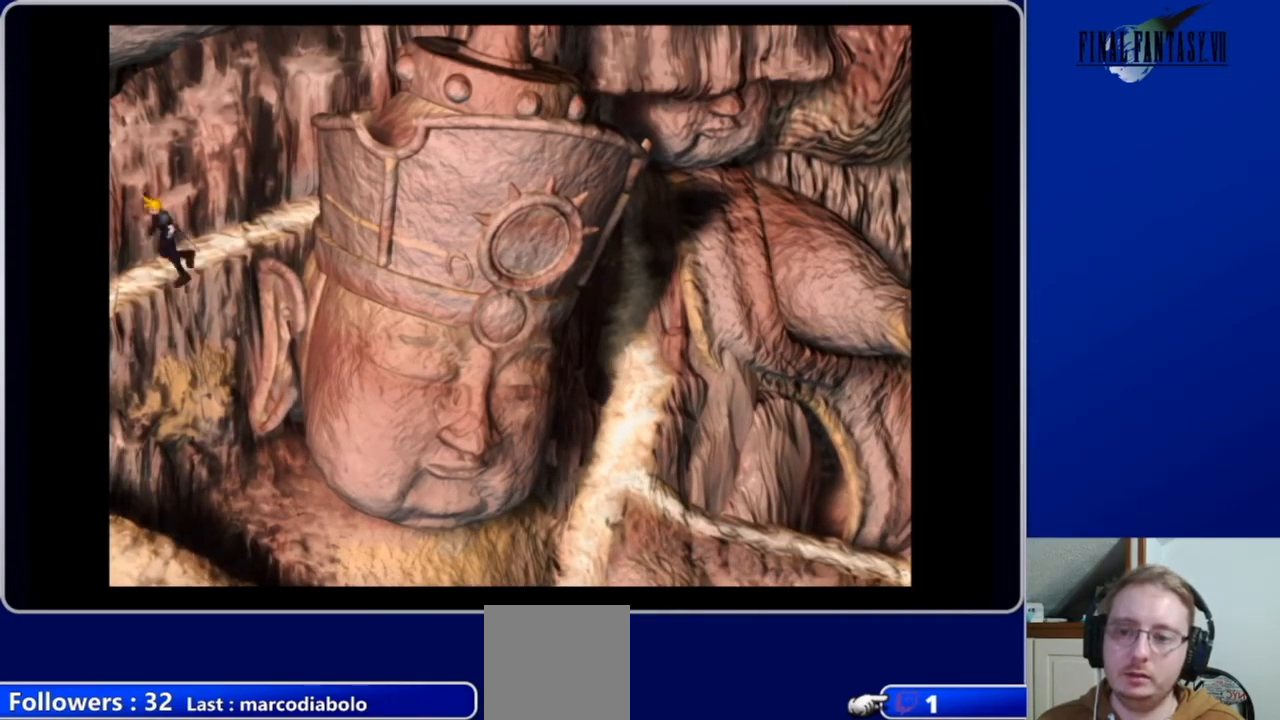
{"buttons": ["A", "DPAD_DOWN", "DPAD_LEFT"], "left_stick": "center", "right_stick": "center", "events": []}
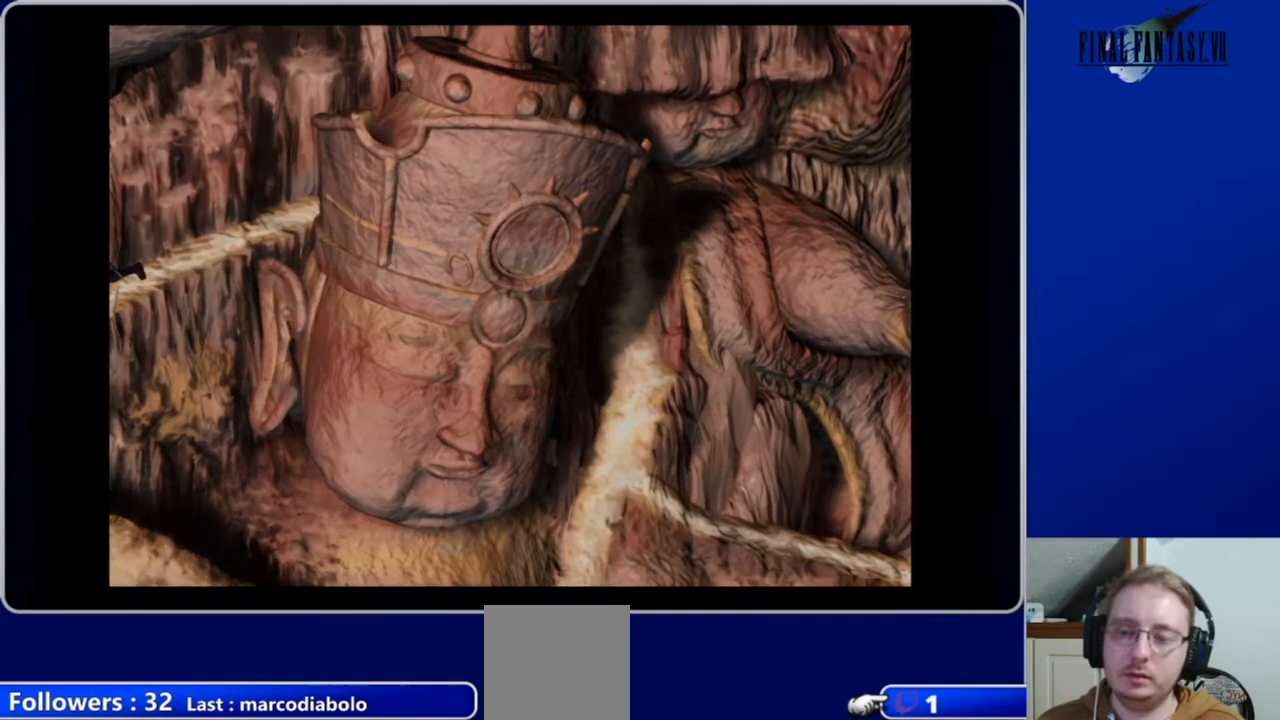
{"buttons": [], "left_stick": "center", "right_stick": "center", "events": [[67, "DPAD_DOWN", "up"], [100, "DPAD_LEFT", "up"], [133, "A", "up"]]}
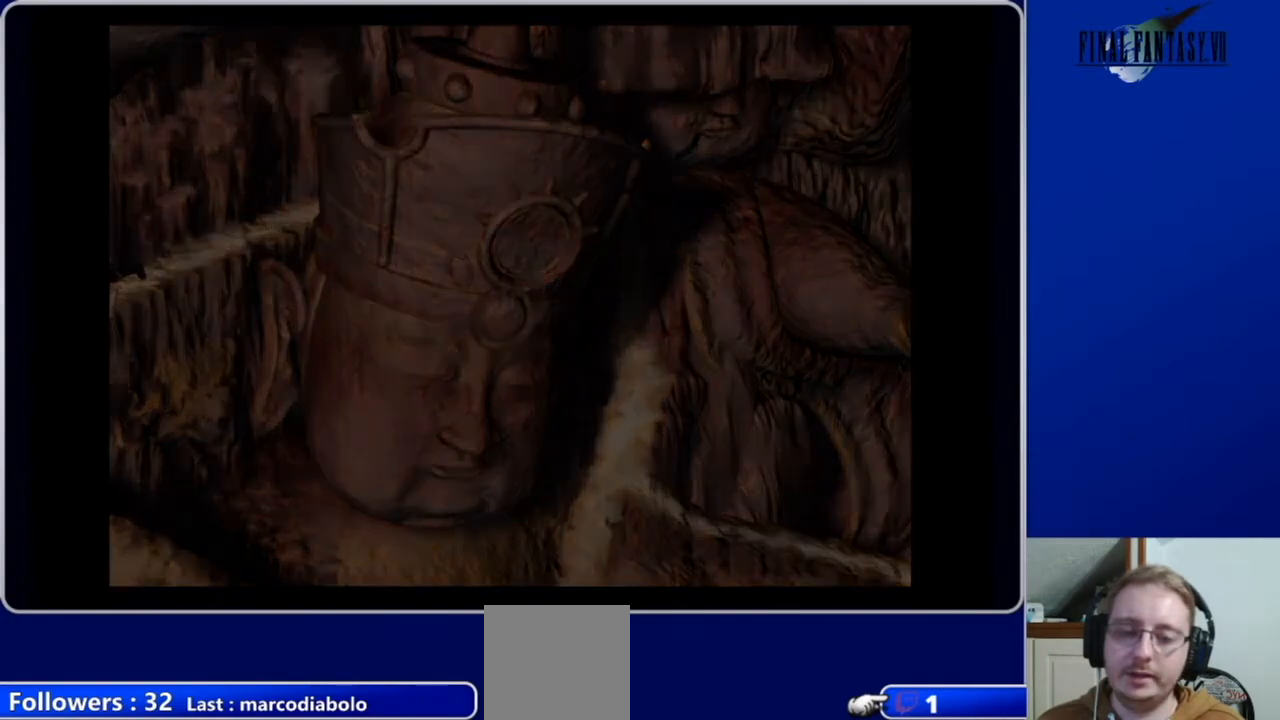
{"buttons": [], "left_stick": "center", "right_stick": "center", "events": []}
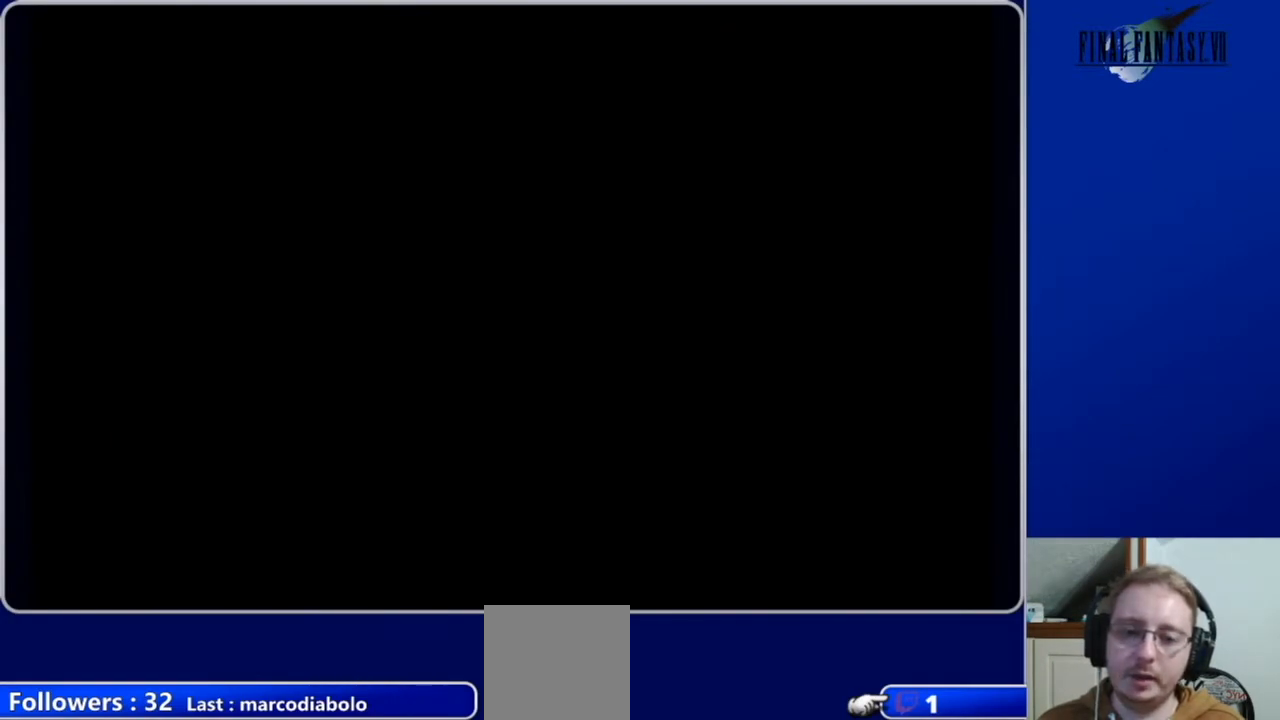
{"buttons": ["A", "DPAD_DOWN"], "left_stick": "center", "right_stick": "center", "events": [[500, "A", "down"], [500, "DPAD_DOWN", "down"]]}
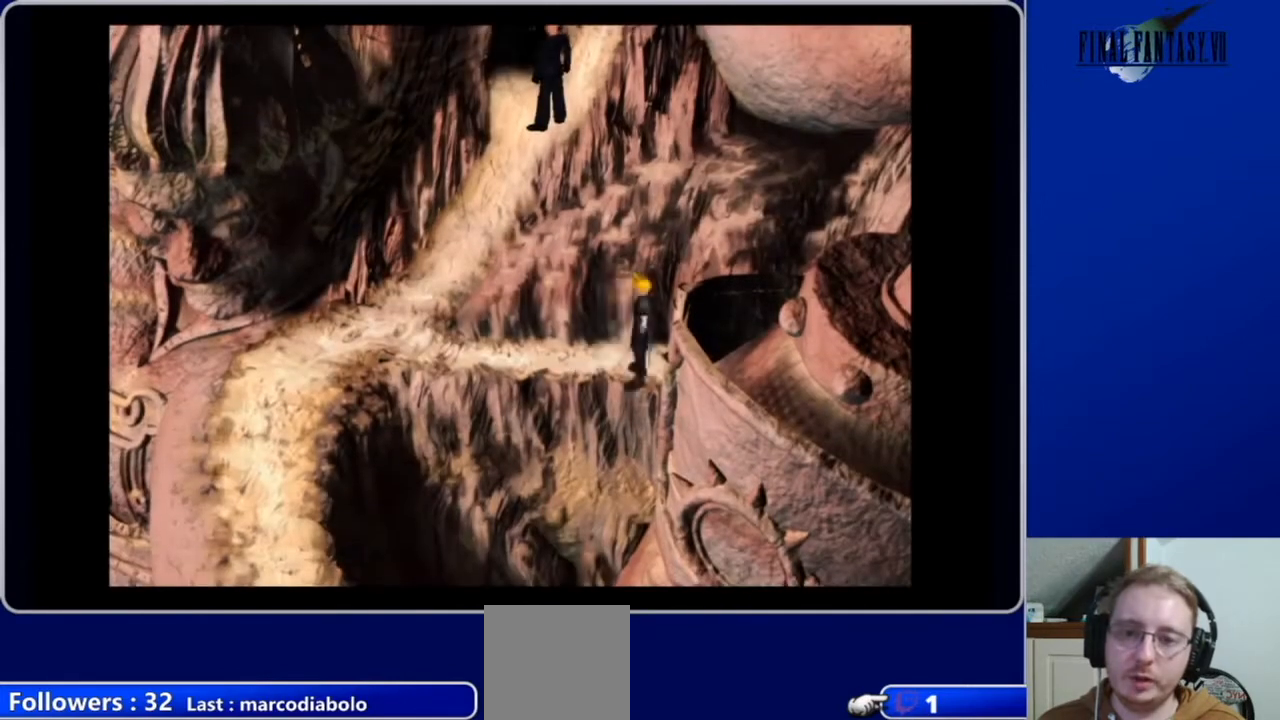
{"buttons": ["A", "DPAD_LEFT"], "left_stick": "center", "right_stick": "center", "events": [[33, "DPAD_LEFT", "down"], [67, "DPAD_DOWN", "up"]]}
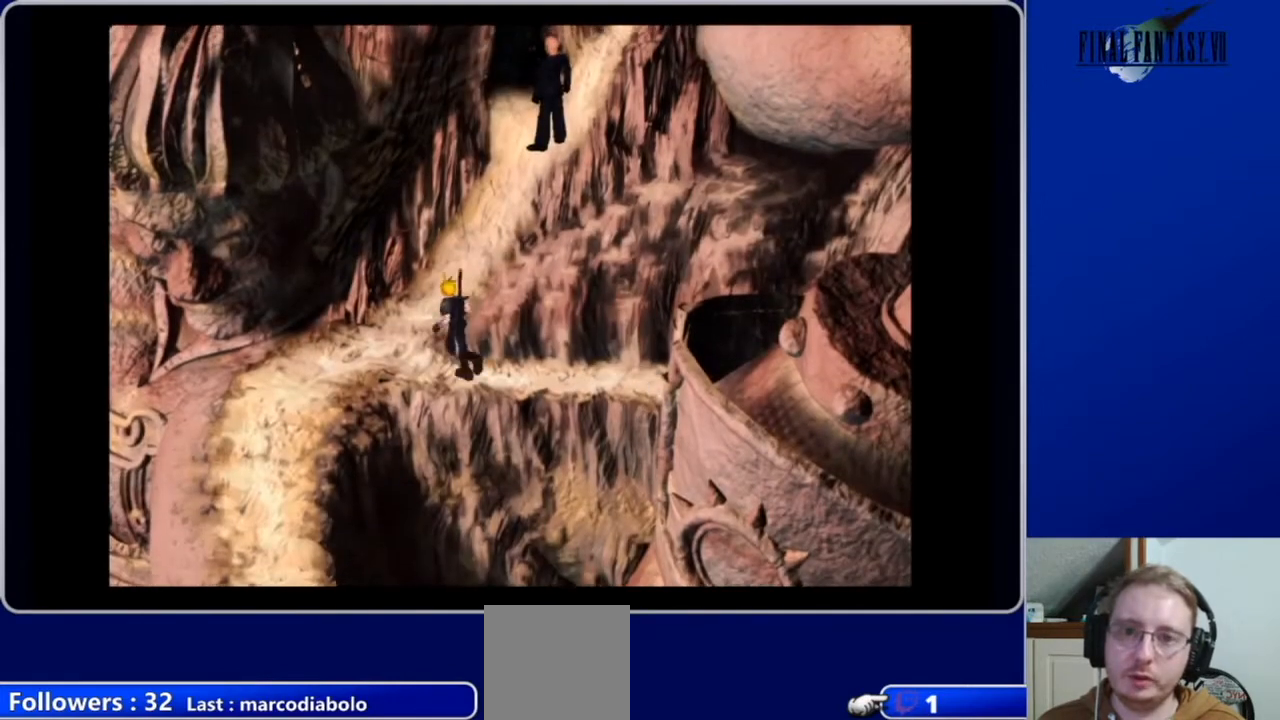
{"buttons": ["A", "DPAD_UP"], "left_stick": "center", "right_stick": "center", "events": [[67, "DPAD_LEFT", "up"], [133, "DPAD_UP", "down"]]}
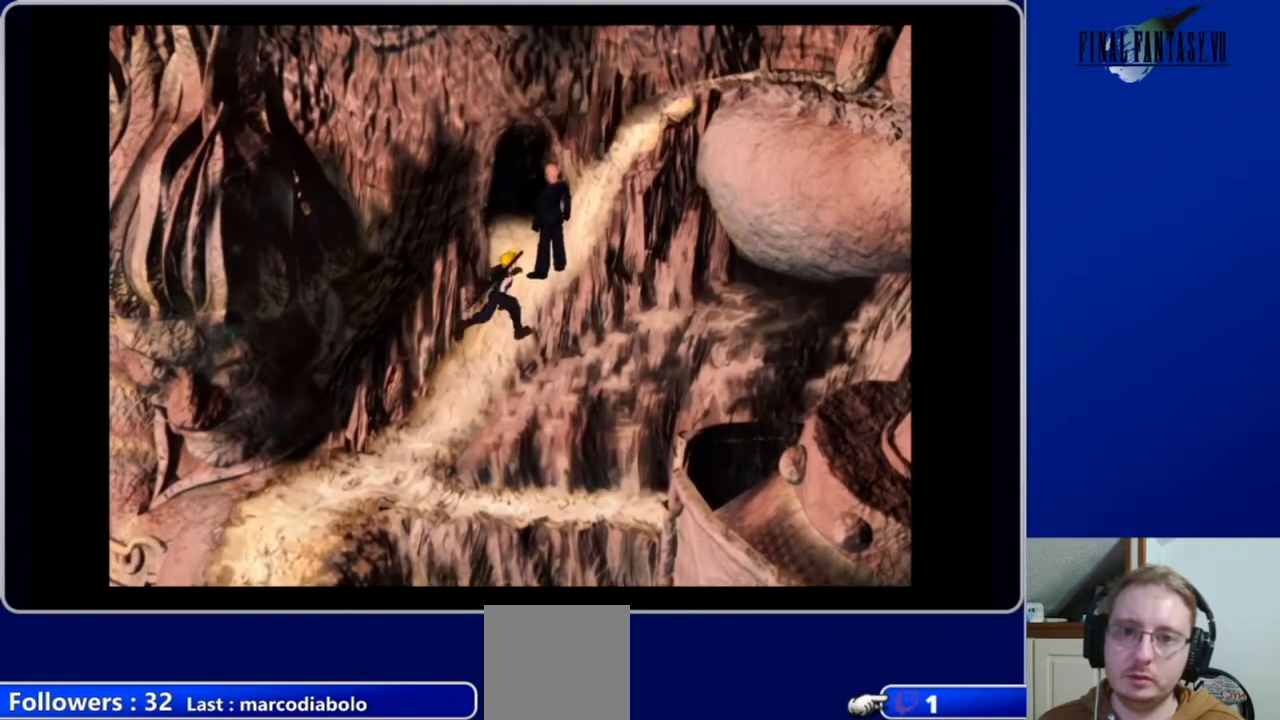
{"buttons": [], "left_stick": "center", "right_stick": "center", "events": [[167, "A", "up"], [200, "DPAD_UP", "up"], [333, "B", "down"], [467, "B", "up"]]}
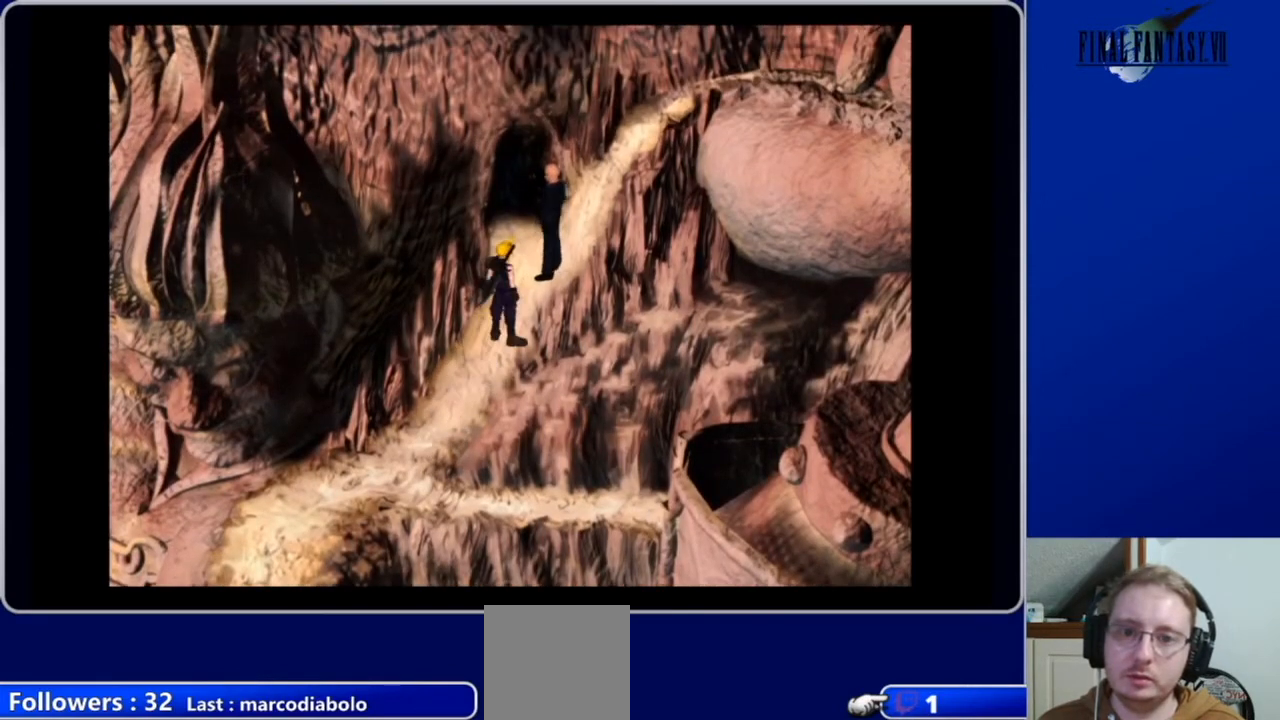
{"buttons": [], "left_stick": "center", "right_stick": "center", "events": []}
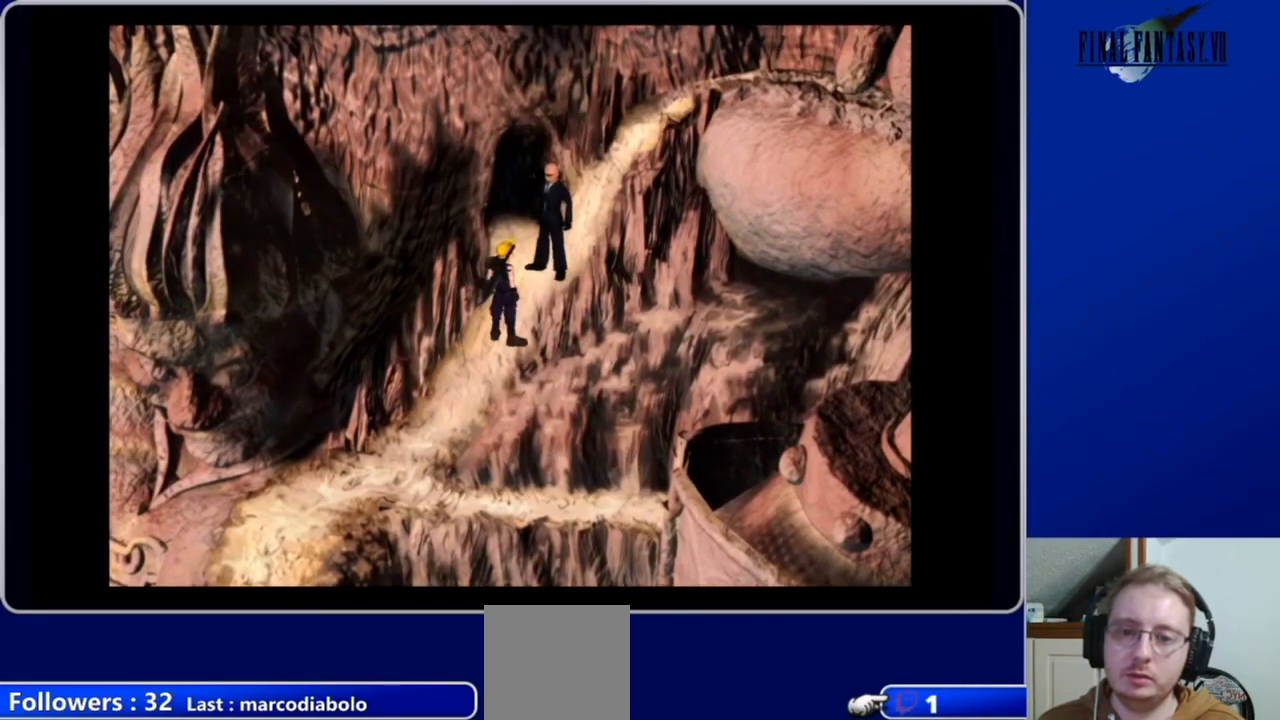
{"buttons": [], "left_stick": "center", "right_stick": "center", "events": []}
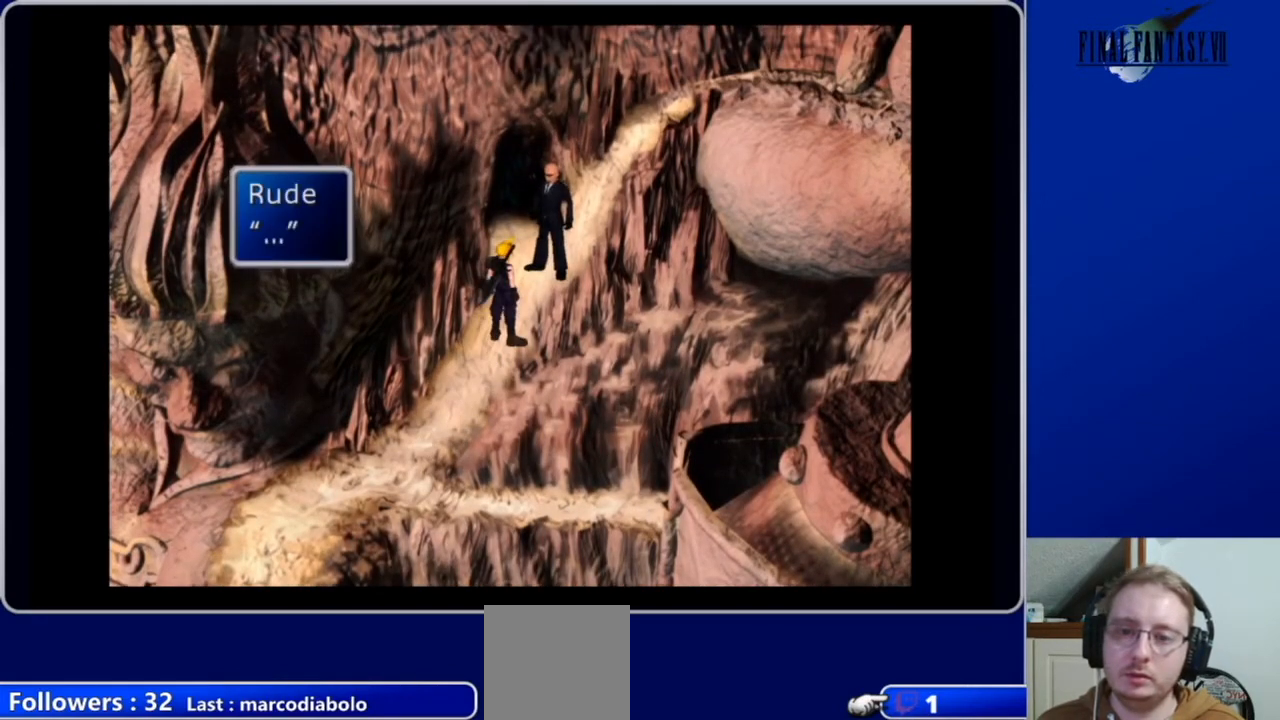
{"buttons": [], "left_stick": "center", "right_stick": "center", "events": [[267, "B", "down"], [400, "B", "up"]]}
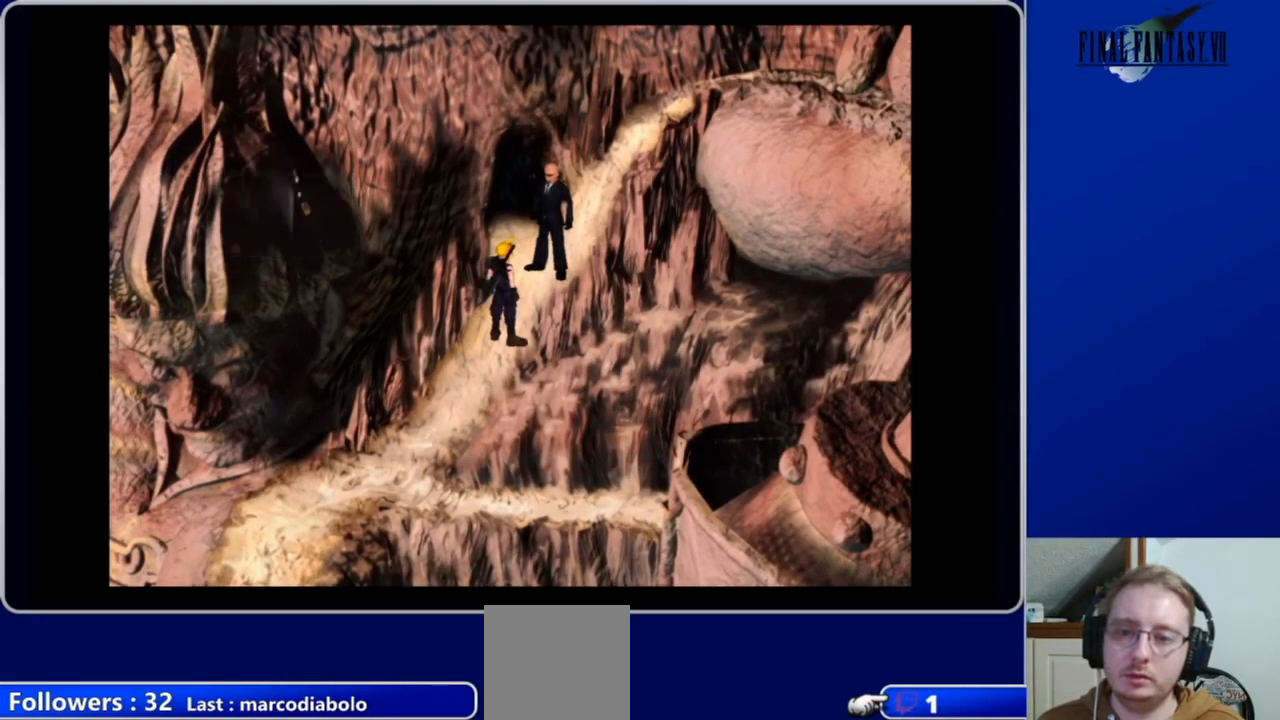
{"buttons": ["A", "DPAD_DOWN"], "left_stick": "center", "right_stick": "center", "events": [[133, "DPAD_DOWN", "down"], [367, "A", "down"]]}
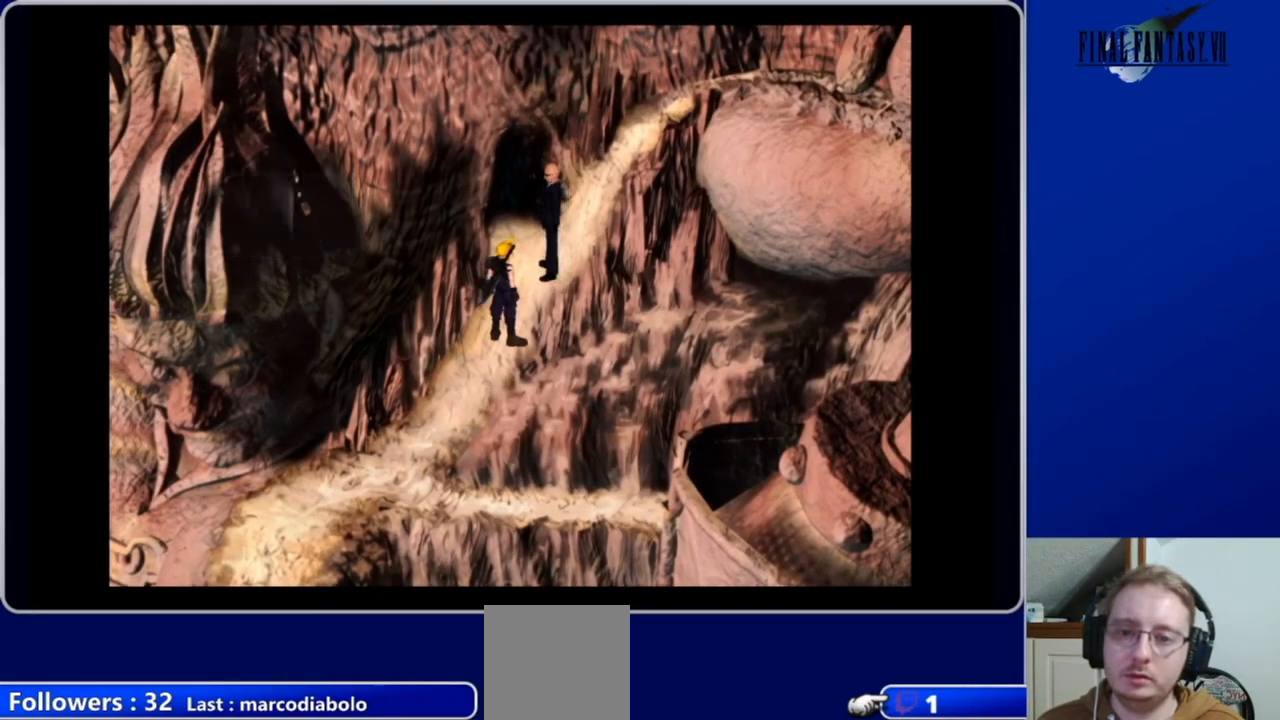
{"buttons": ["DPAD_DOWN"], "left_stick": "center", "right_stick": "center", "events": [[333, "A", "up"]]}
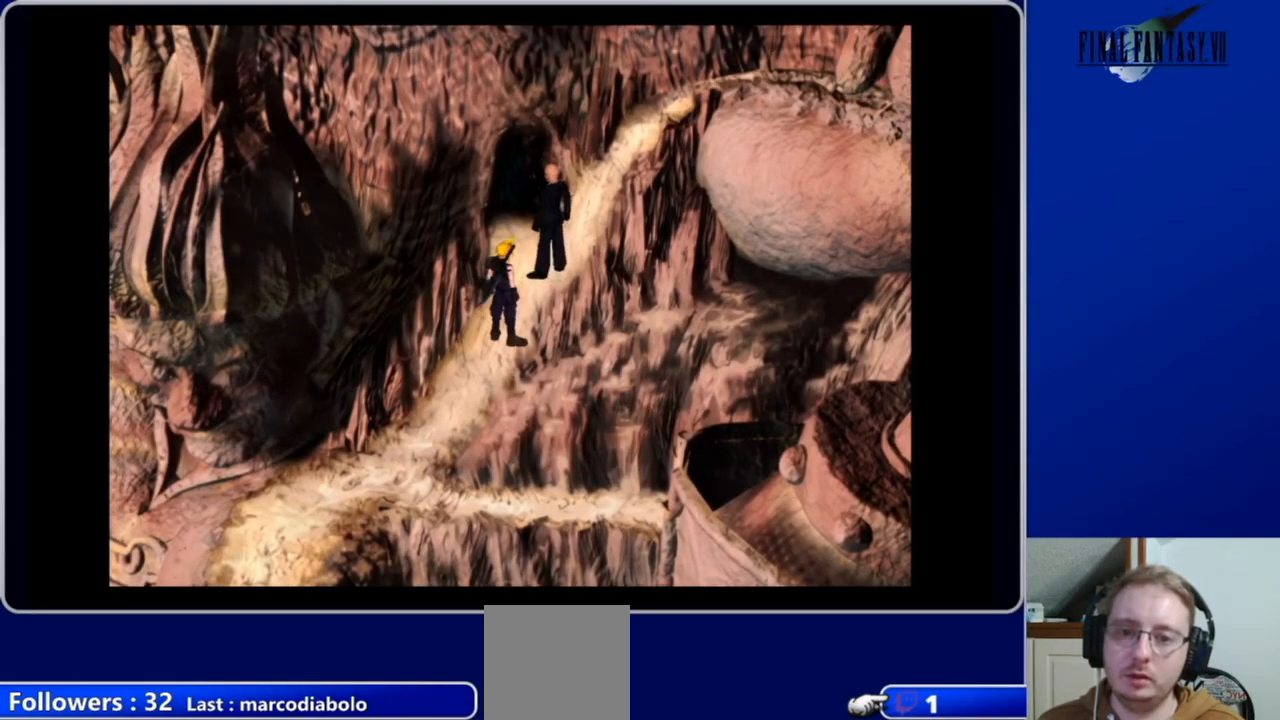
{"buttons": ["A", "DPAD_UP"], "left_stick": "center", "right_stick": "center", "events": [[67, "DPAD_DOWN", "up"], [233, "A", "down"], [333, "A", "up"], [400, "A", "down"], [433, "DPAD_UP", "down"]]}
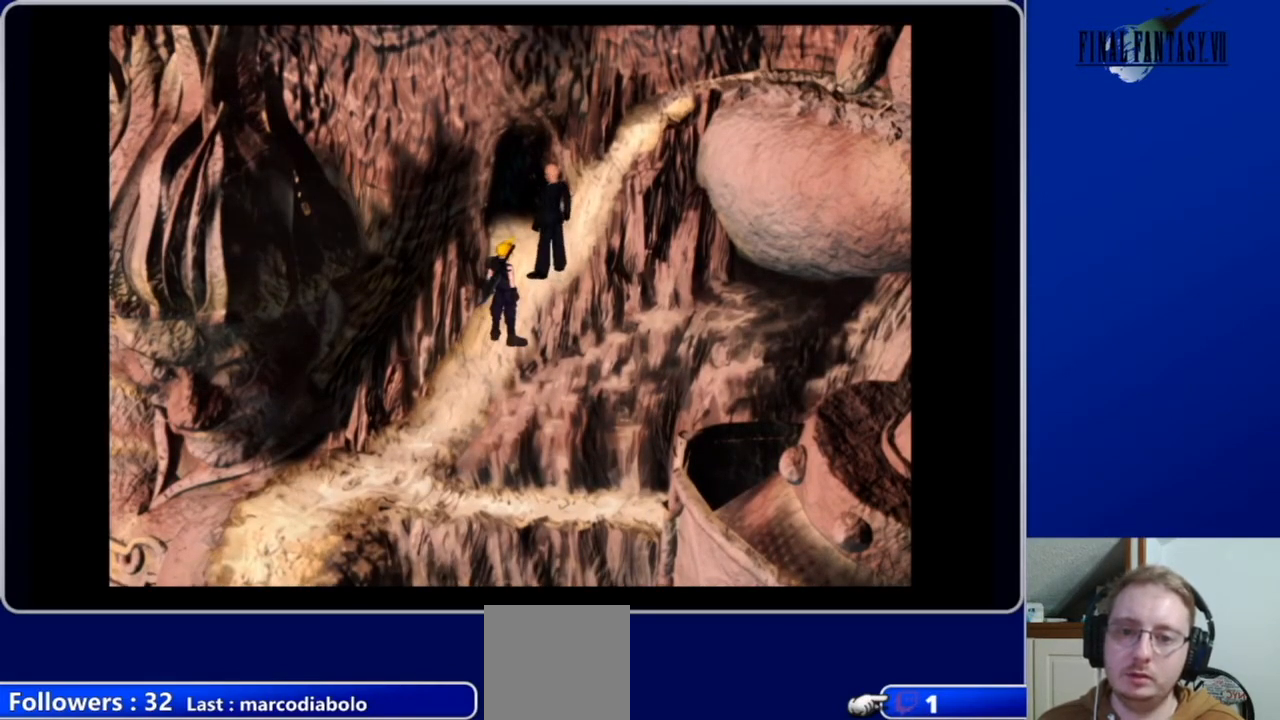
{"buttons": ["DPAD_DOWN"], "left_stick": "center", "right_stick": "center", "events": [[33, "A", "up"], [133, "DPAD_LEFT", "down"], [233, "DPAD_UP", "up"], [333, "DPAD_DOWN", "down"], [367, "DPAD_LEFT", "up"]]}
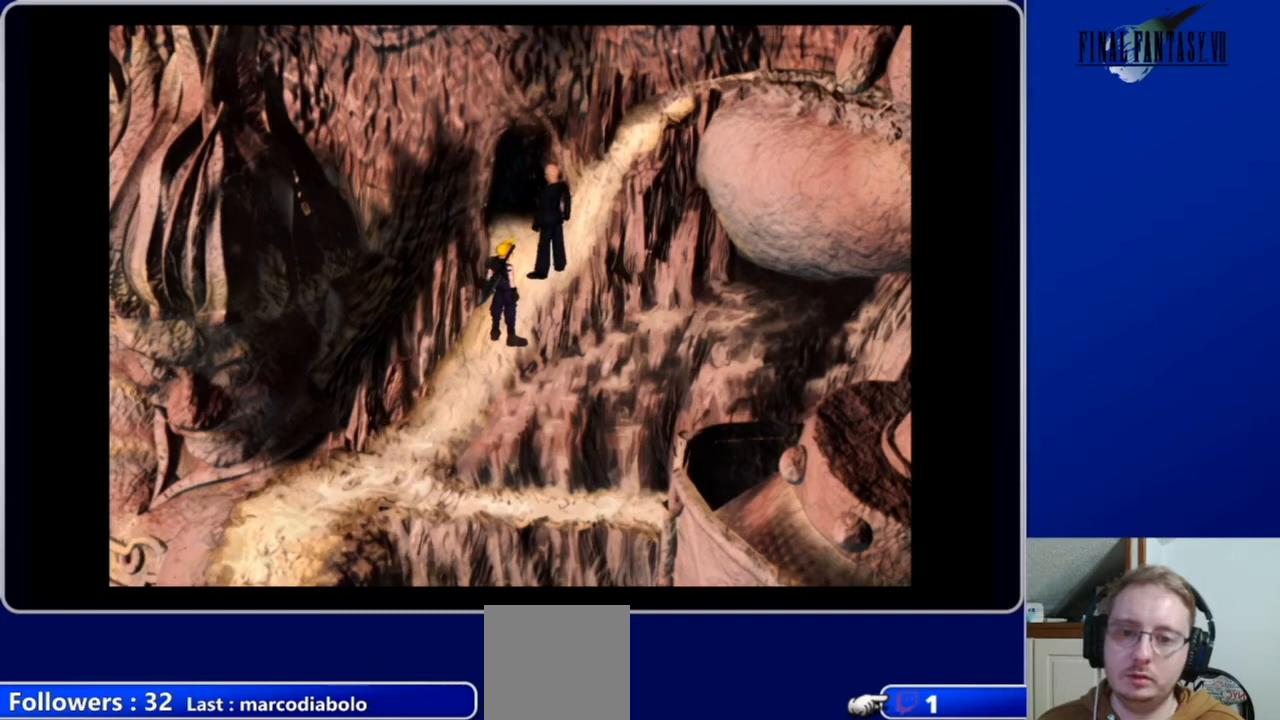
{"buttons": [], "left_stick": "center", "right_stick": "center", "events": [[33, "DPAD_DOWN", "up"], [200, "DPAD_UP", "down"], [367, "DPAD_UP", "up"]]}
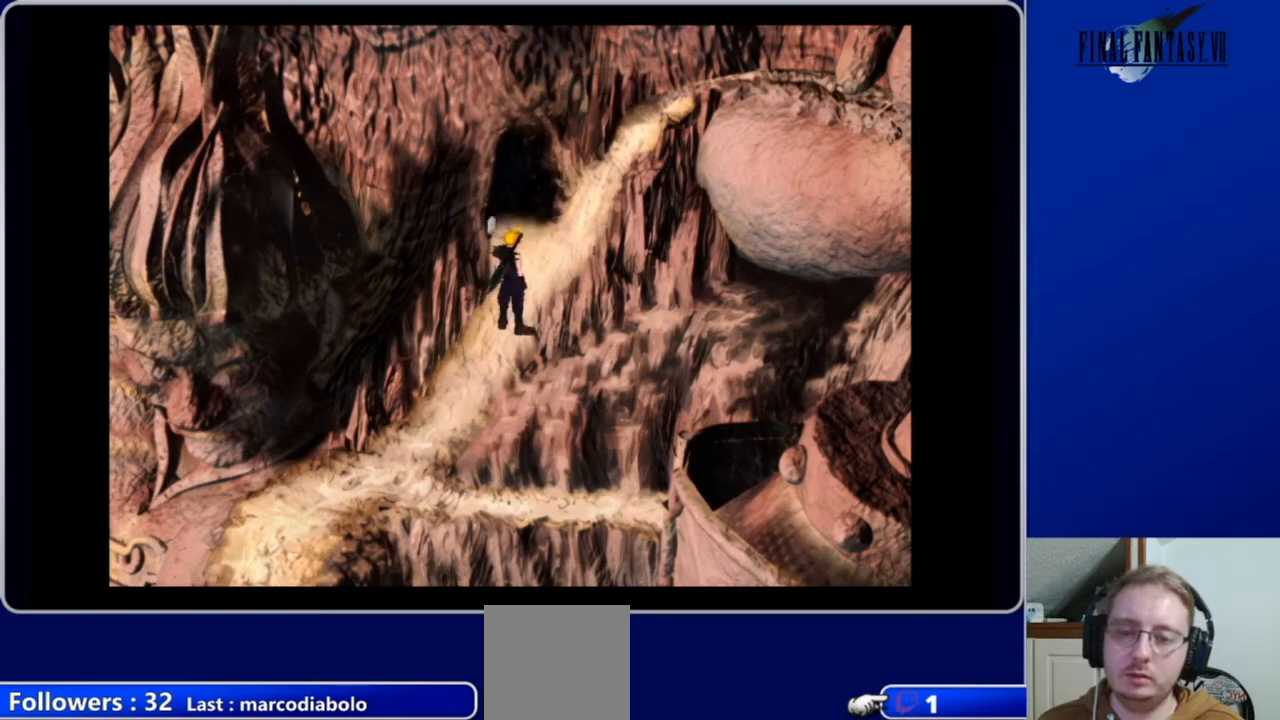
{"buttons": ["DPAD_UP"], "left_stick": "center", "right_stick": "center", "events": [[33, "DPAD_DOWN", "down"], [200, "DPAD_DOWN", "up"], [400, "DPAD_UP", "down"]]}
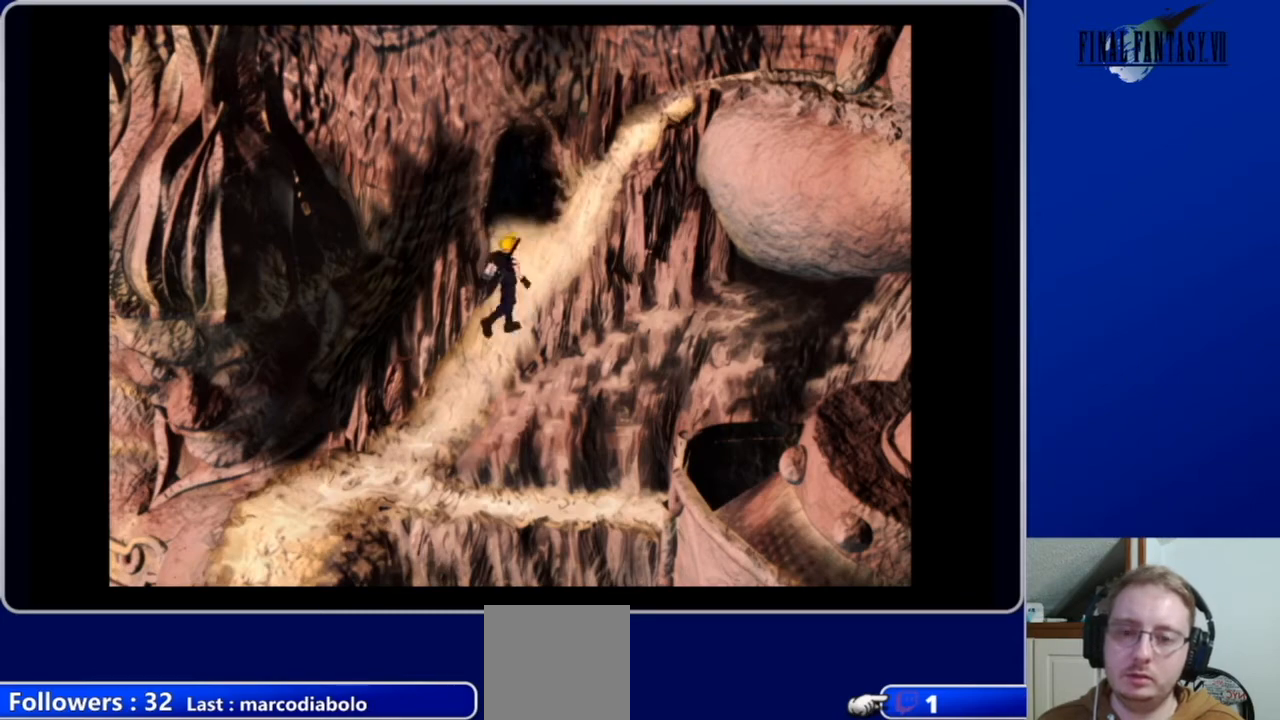
{"buttons": ["A", "DPAD_UP"], "left_stick": "center", "right_stick": "center", "events": [[33, "A", "down"]]}
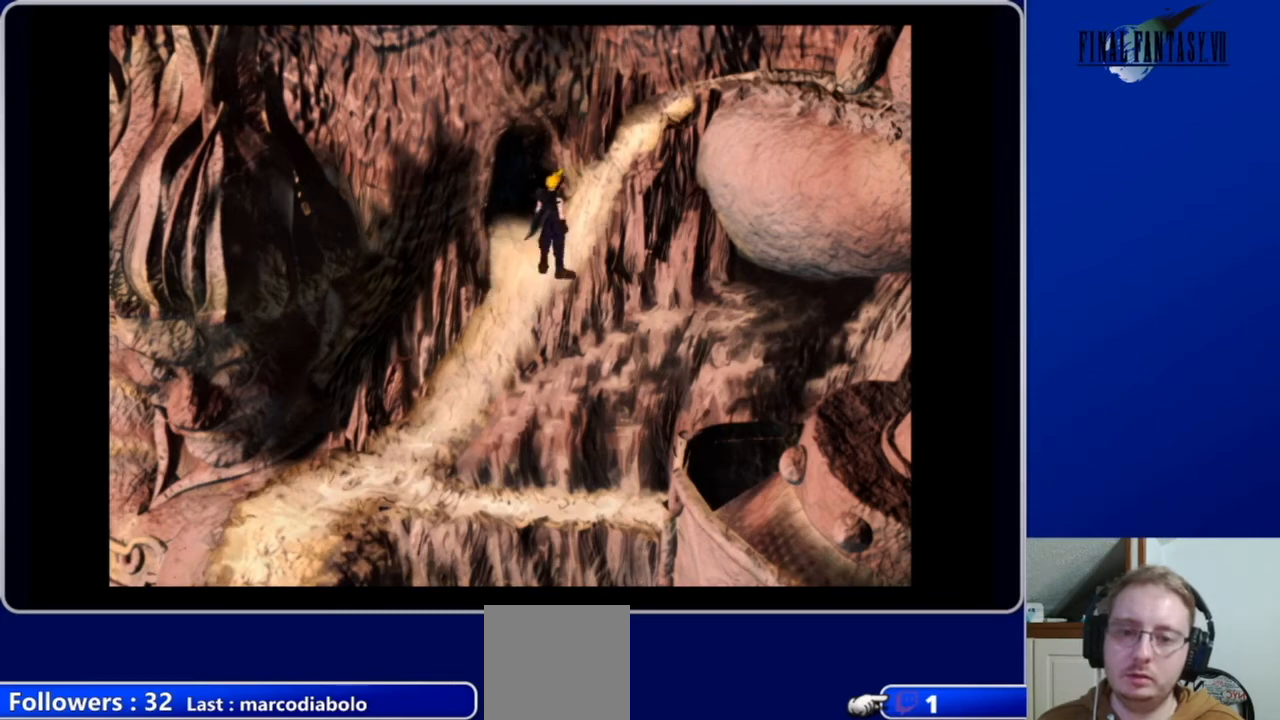
{"buttons": ["A", "DPAD_UP"], "left_stick": "center", "right_stick": "center", "events": [[133, "A", "up"], [200, "DPAD_RIGHT", "down"], [233, "DPAD_UP", "up"], [333, "A", "down"], [367, "DPAD_UP", "down"], [400, "DPAD_RIGHT", "up"]]}
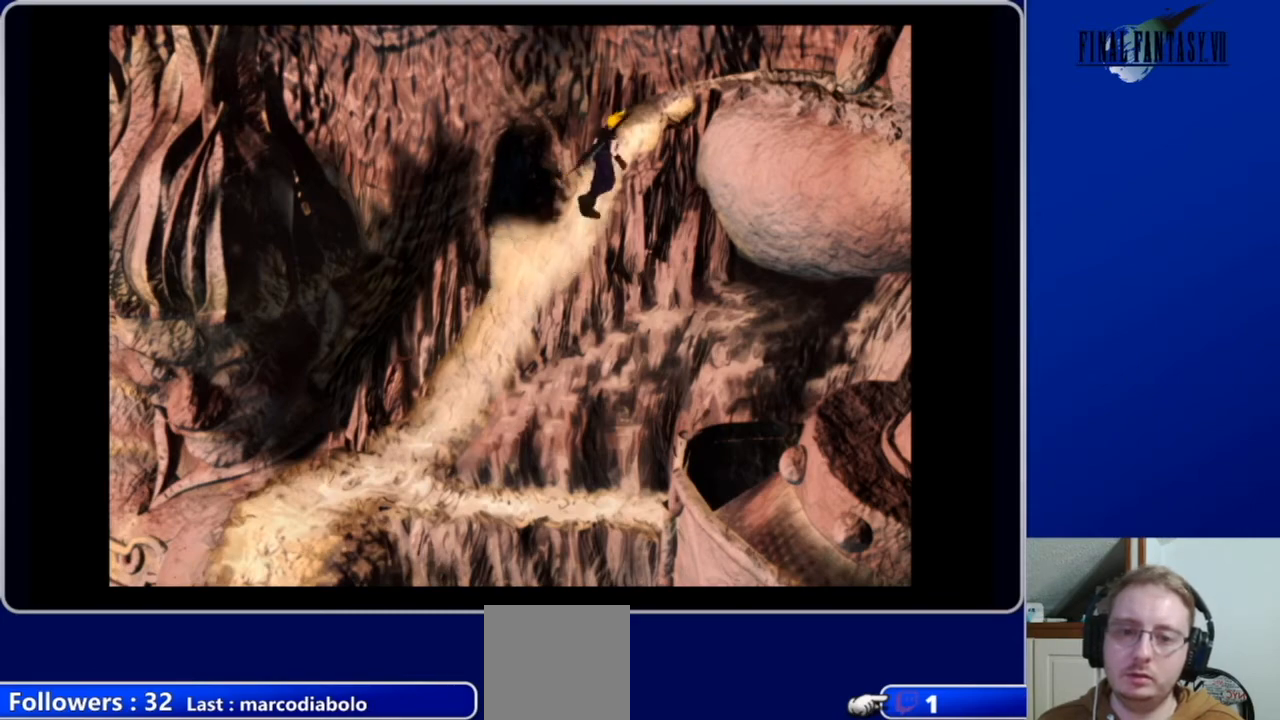
{"buttons": ["A", "DPAD_UP", "DPAD_RIGHT"], "left_stick": "center", "right_stick": "center", "events": [[333, "DPAD_RIGHT", "down"]]}
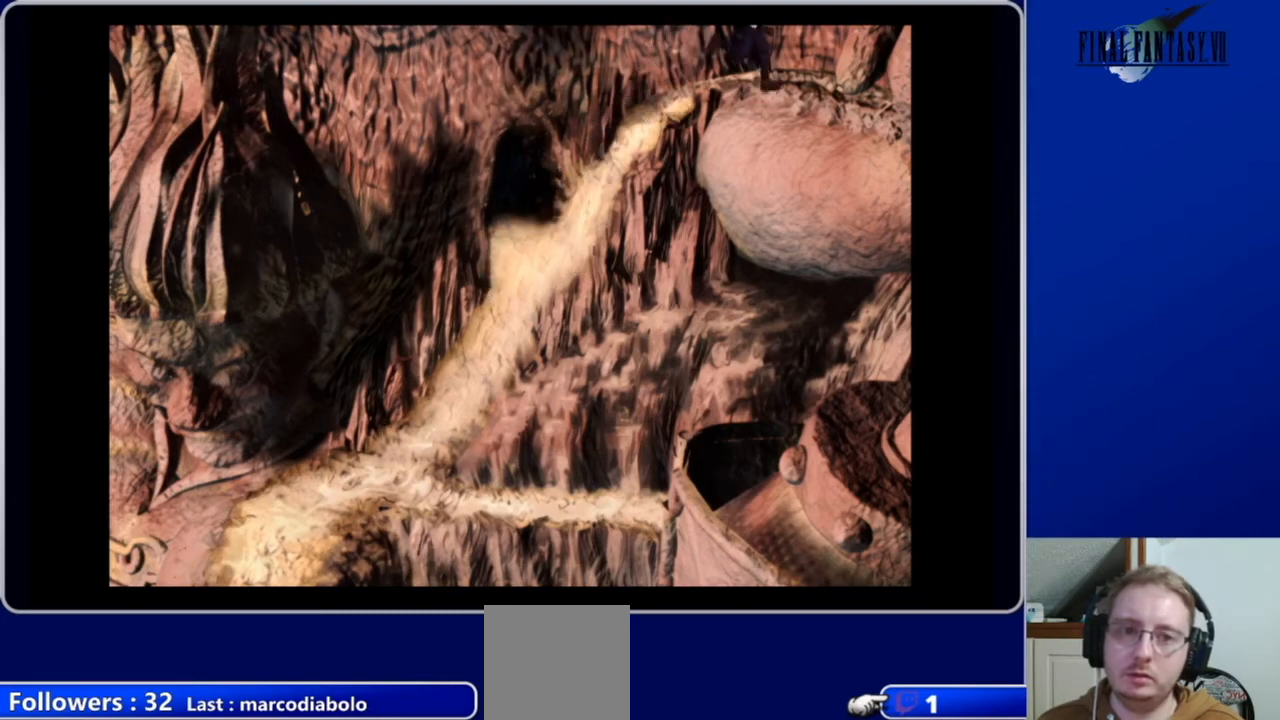
{"buttons": ["A"], "left_stick": "center", "right_stick": "center", "events": [[33, "DPAD_UP", "up"], [500, "DPAD_RIGHT", "up"]]}
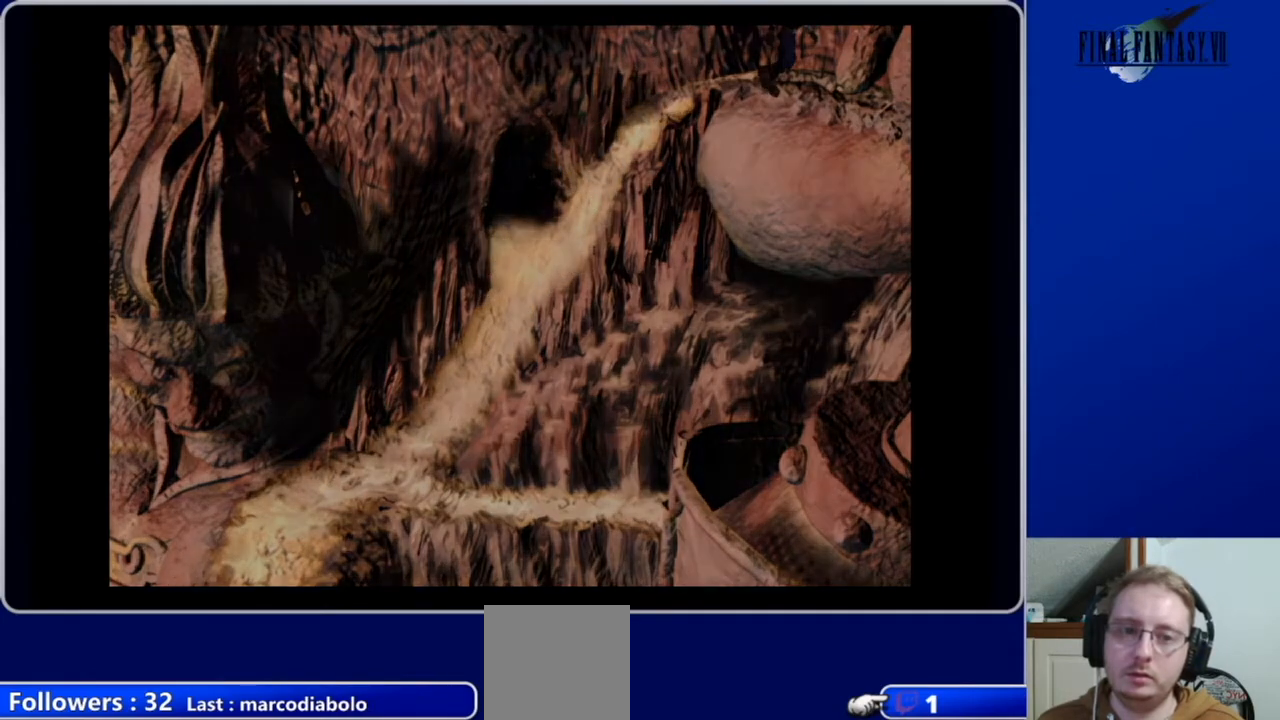
{"buttons": [], "left_stick": "center", "right_stick": "center", "events": [[33, "A", "up"]]}
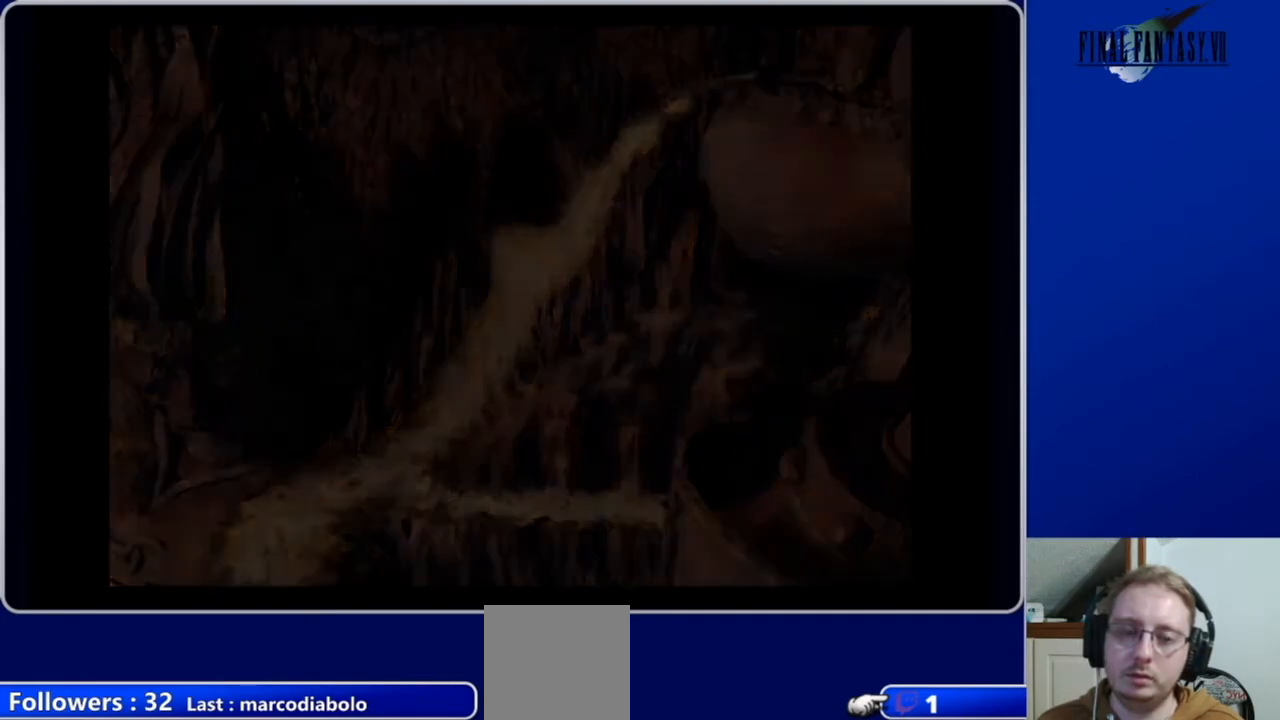
{"buttons": [], "left_stick": "center", "right_stick": "center", "events": []}
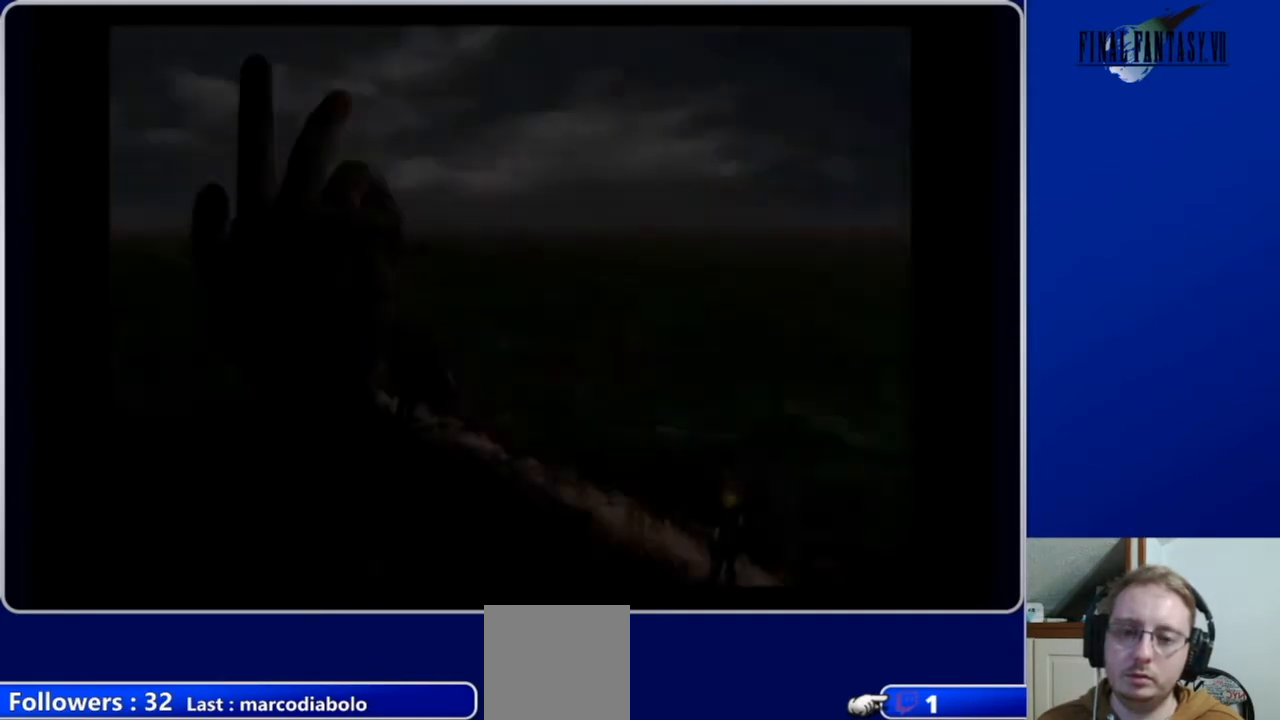
{"buttons": [], "left_stick": "center", "right_stick": "center", "events": []}